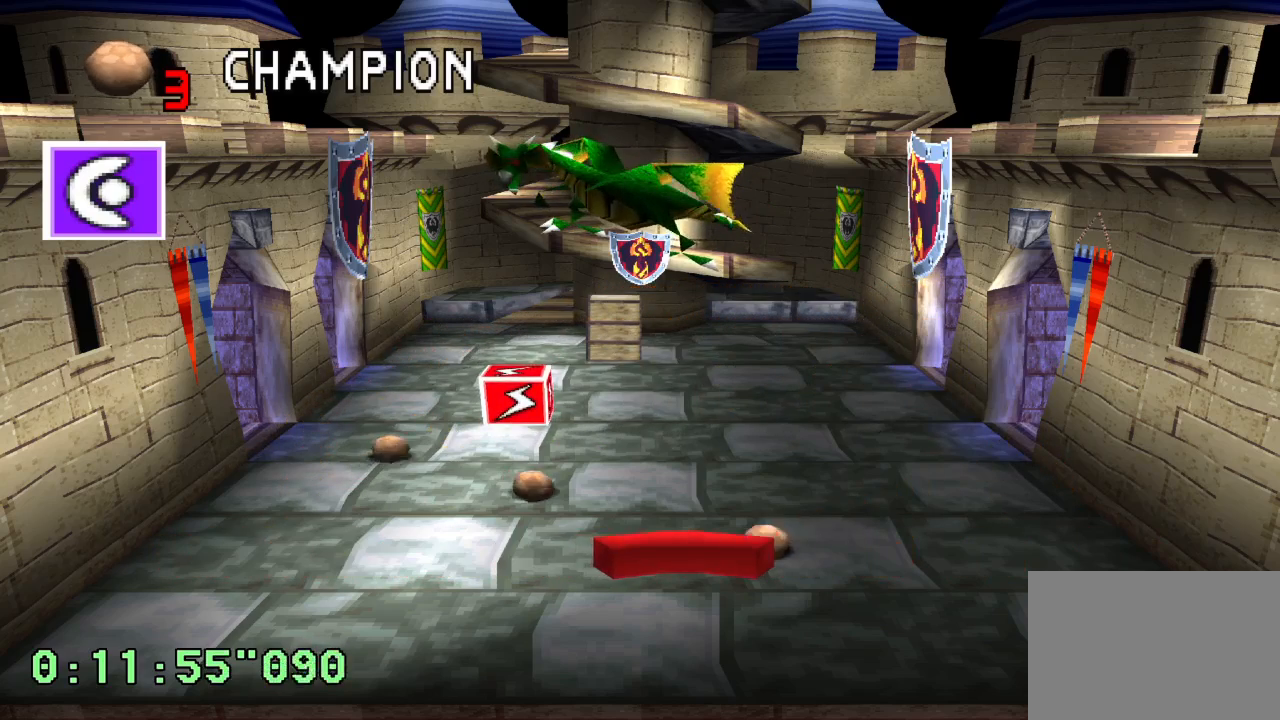
Gameplay with a controller (PlayStation layout); each line is a JSON object with the inputs held at the frame after it. "events" lists button and stick changes between this image and that frame as [ms after this image, input, new state], when the widget could be followed in between. Not read: CROSS L3 R3 SQUARE.
{"buttons": [], "left_stick": "center", "right_stick": "center", "events": [[33, "DPAD_LEFT", "up"]]}
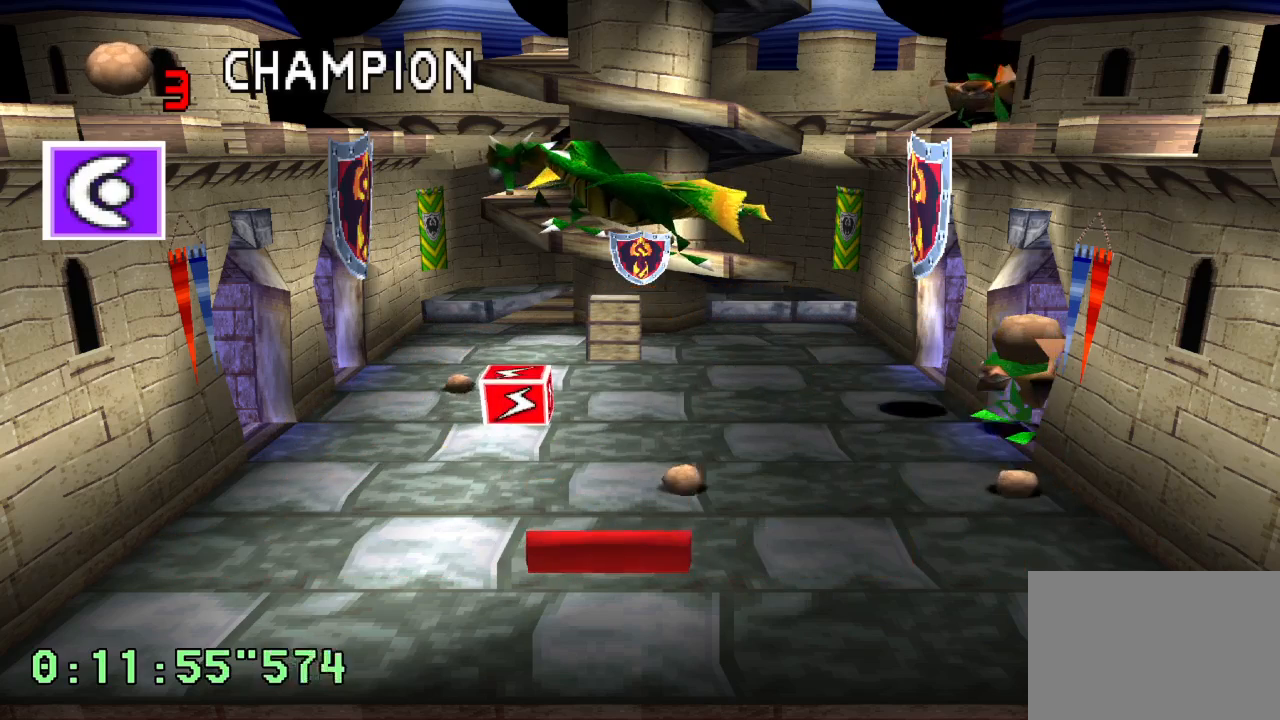
{"buttons": ["DPAD_RIGHT"], "left_stick": "center", "right_stick": "center", "events": [[350, "DPAD_RIGHT", "down"]]}
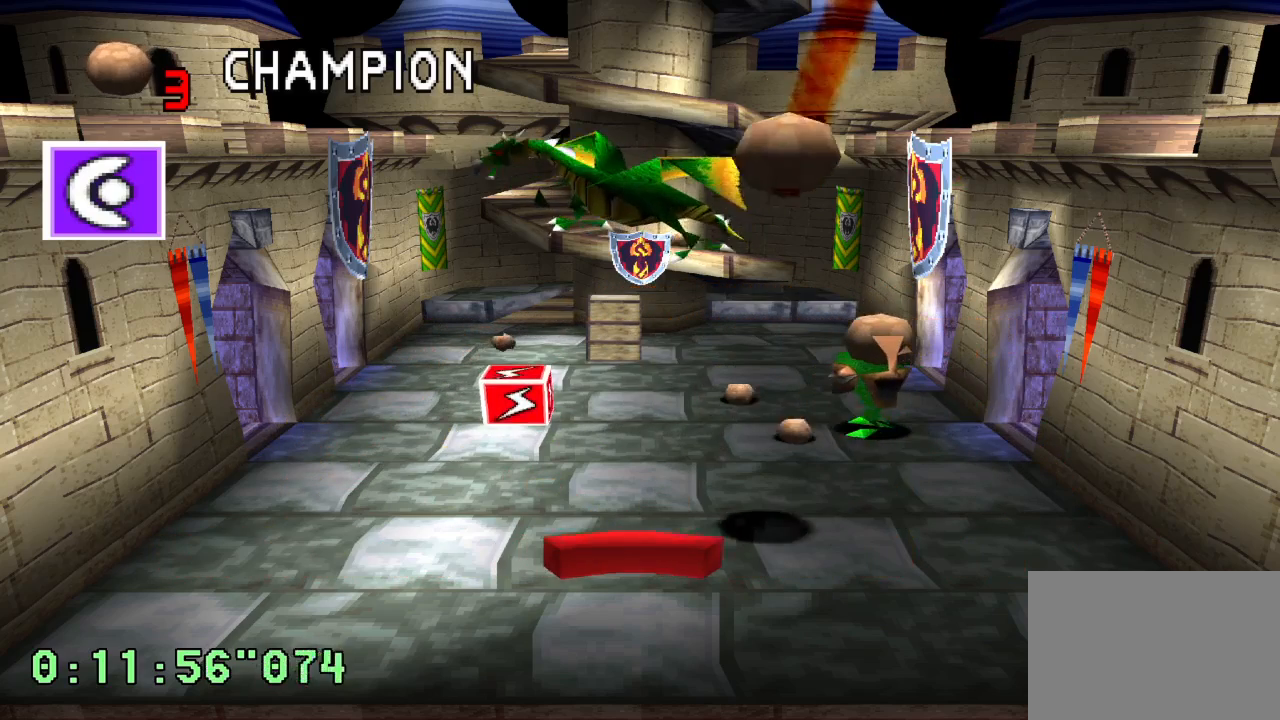
{"buttons": ["DPAD_LEFT"], "left_stick": "center", "right_stick": "center", "events": [[117, "DPAD_RIGHT", "up"], [283, "DPAD_LEFT", "down"]]}
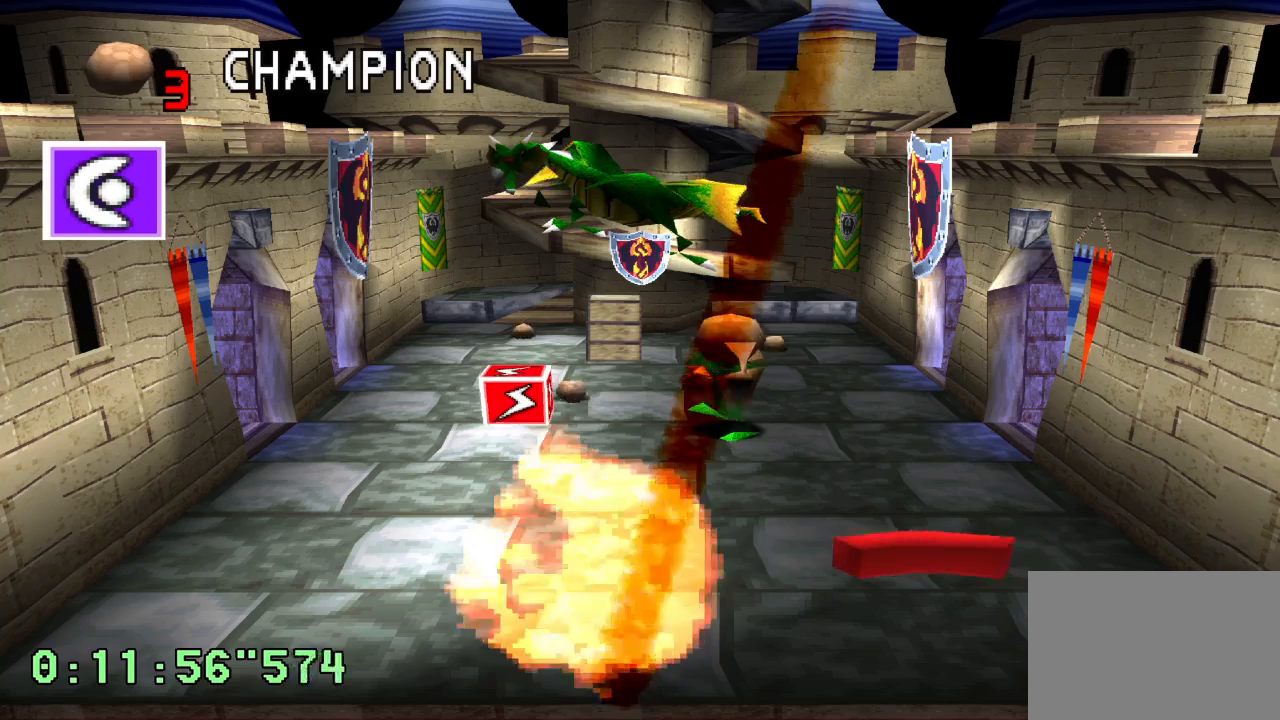
{"buttons": [], "left_stick": "center", "right_stick": "center", "events": [[50, "DPAD_LEFT", "up"]]}
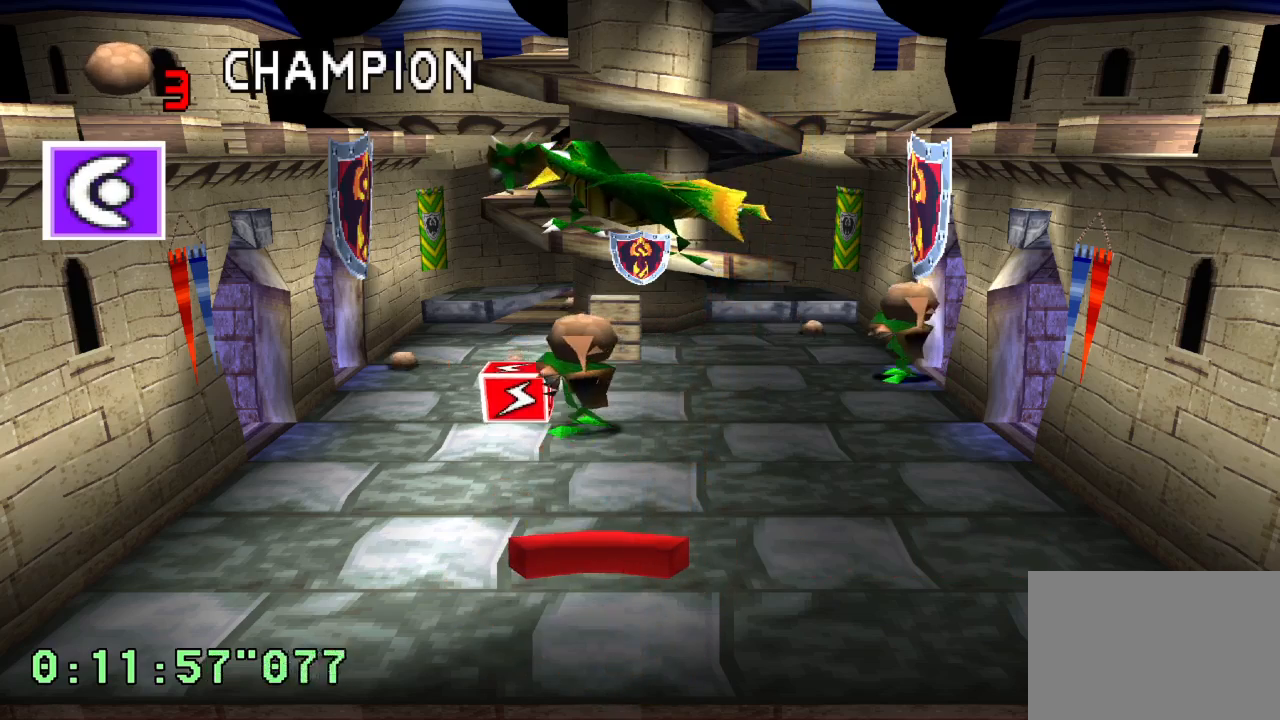
{"buttons": [], "left_stick": "center", "right_stick": "center", "events": [[133, "DPAD_LEFT", "down"], [233, "DPAD_LEFT", "up"]]}
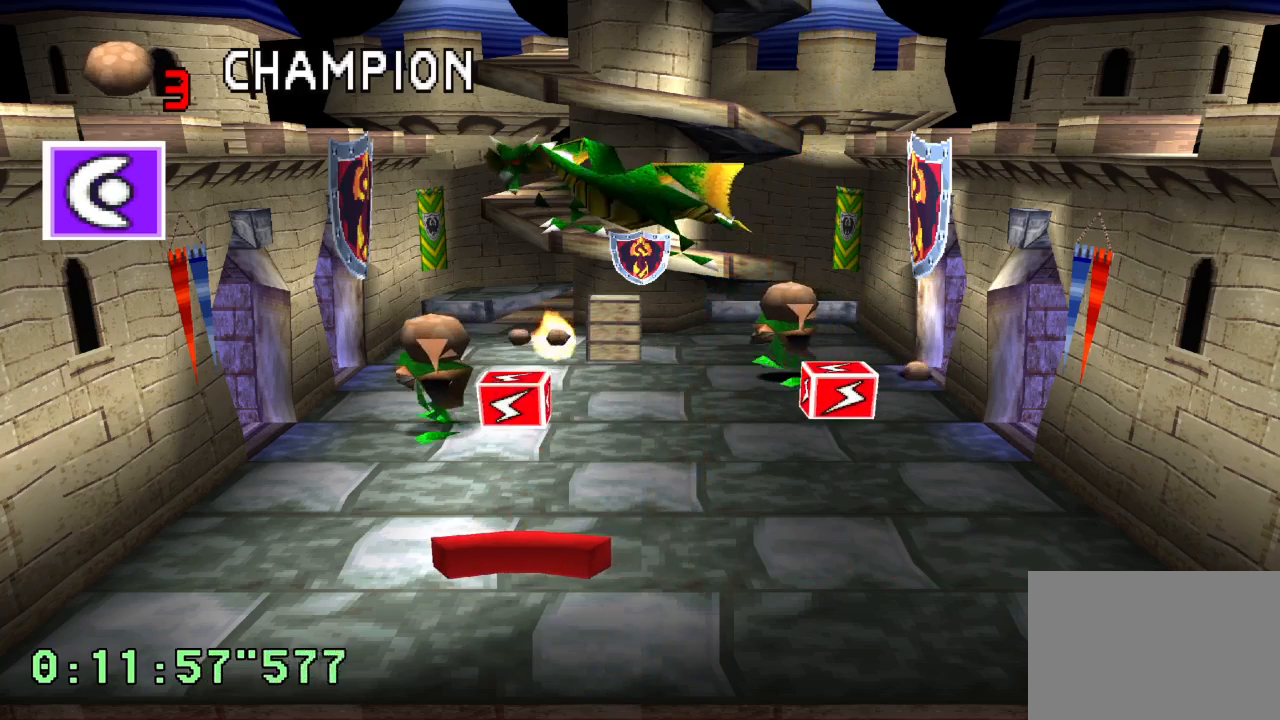
{"buttons": [], "left_stick": "center", "right_stick": "center", "events": [[183, "DPAD_RIGHT", "down"], [383, "DPAD_RIGHT", "up"]]}
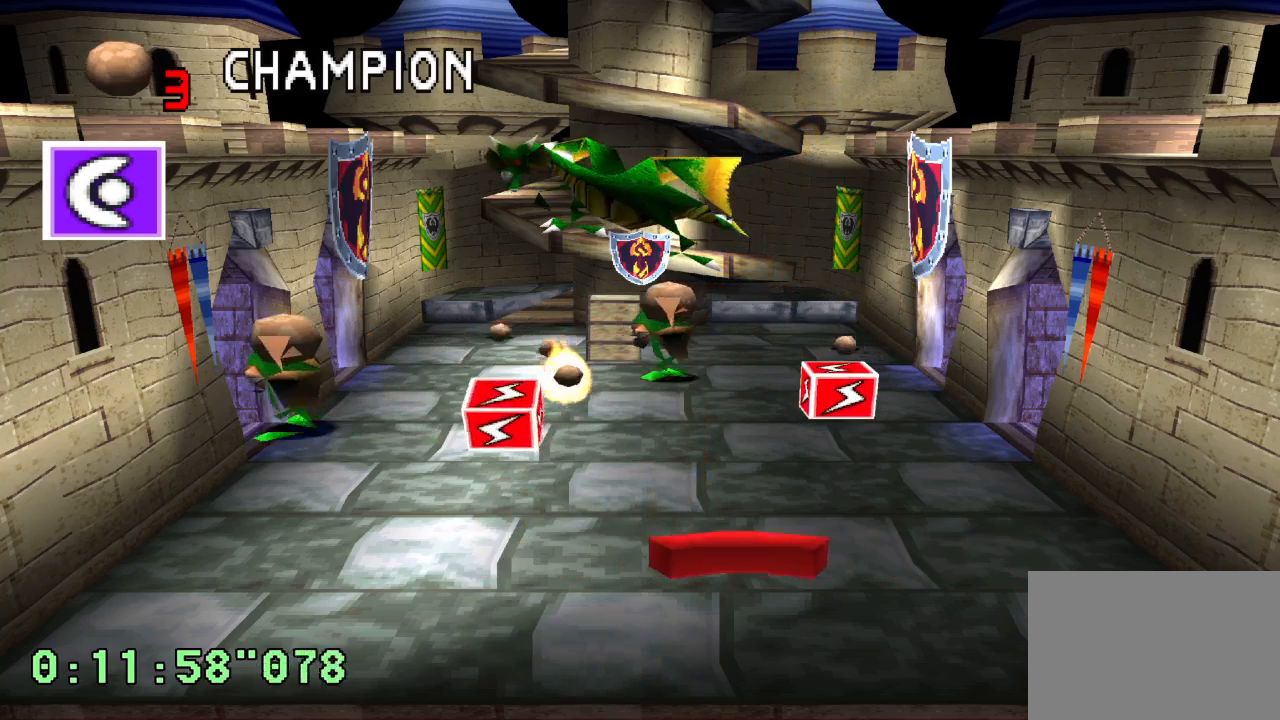
{"buttons": [], "left_stick": "center", "right_stick": "center", "events": [[200, "DPAD_LEFT", "down"], [317, "DPAD_LEFT", "up"]]}
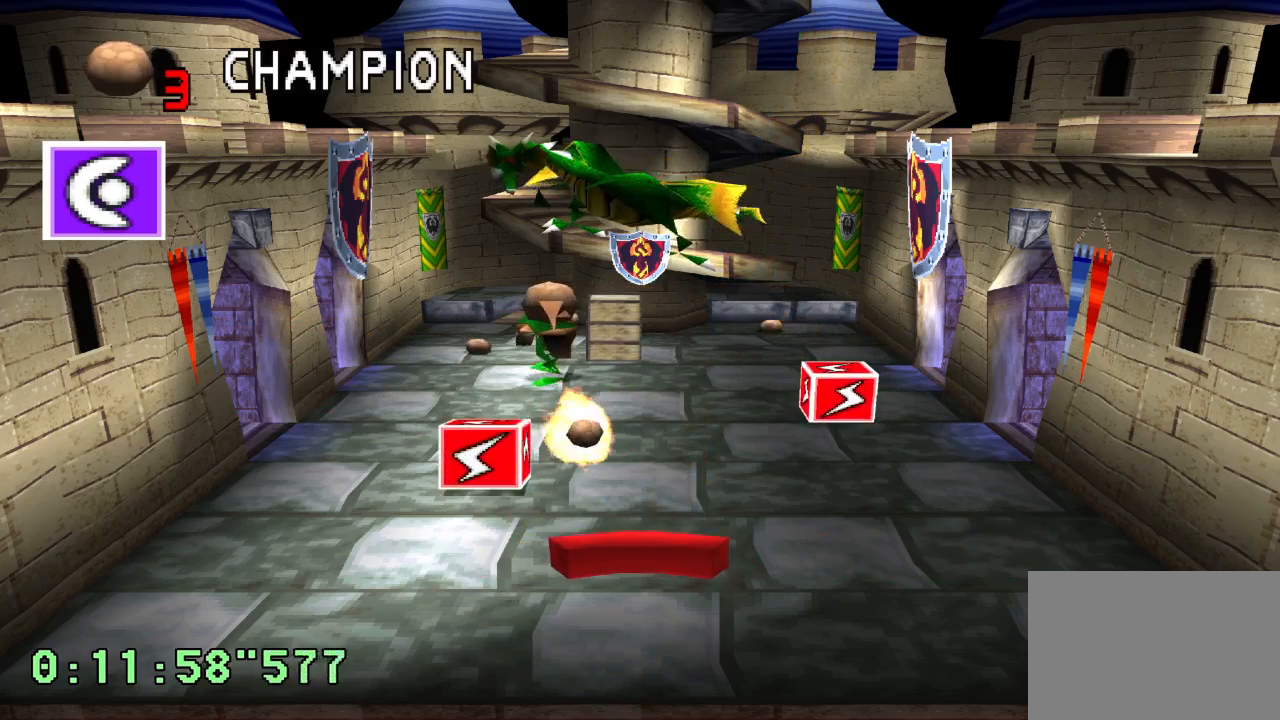
{"buttons": ["DPAD_LEFT"], "left_stick": "center", "right_stick": "center", "events": [[500, "DPAD_LEFT", "down"]]}
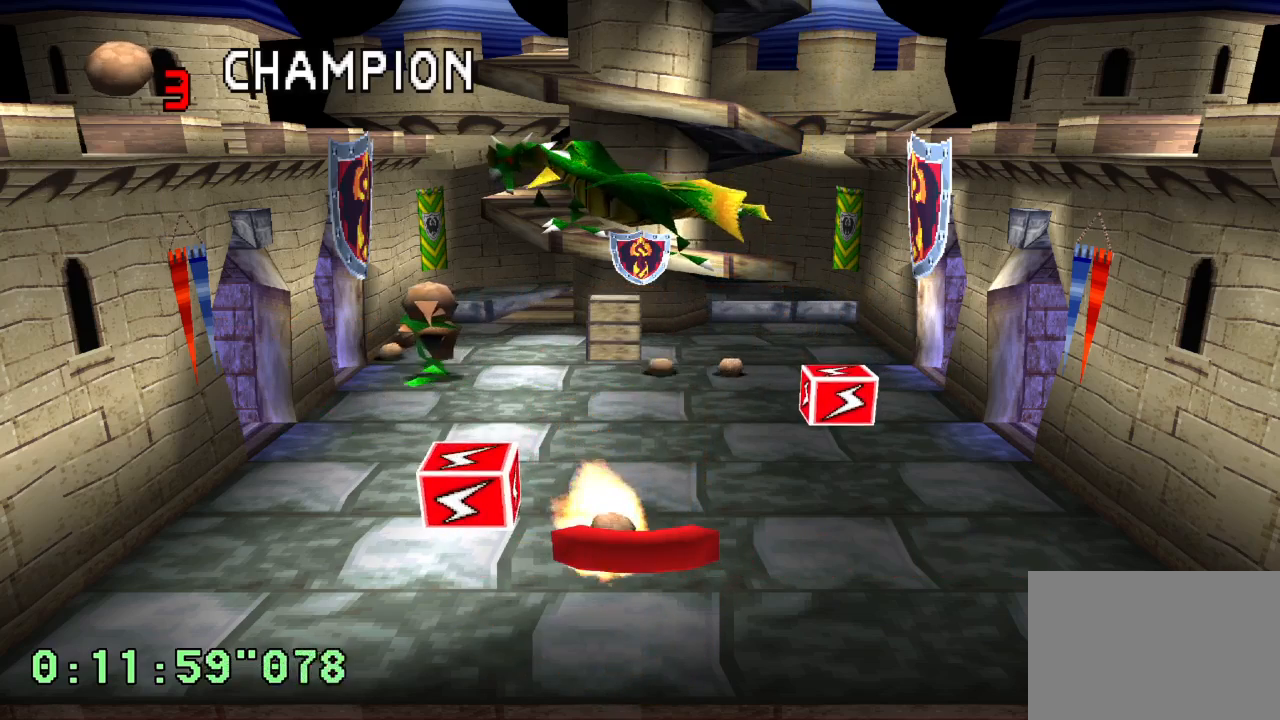
{"buttons": [], "left_stick": "center", "right_stick": "center", "events": [[67, "DPAD_LEFT", "up"]]}
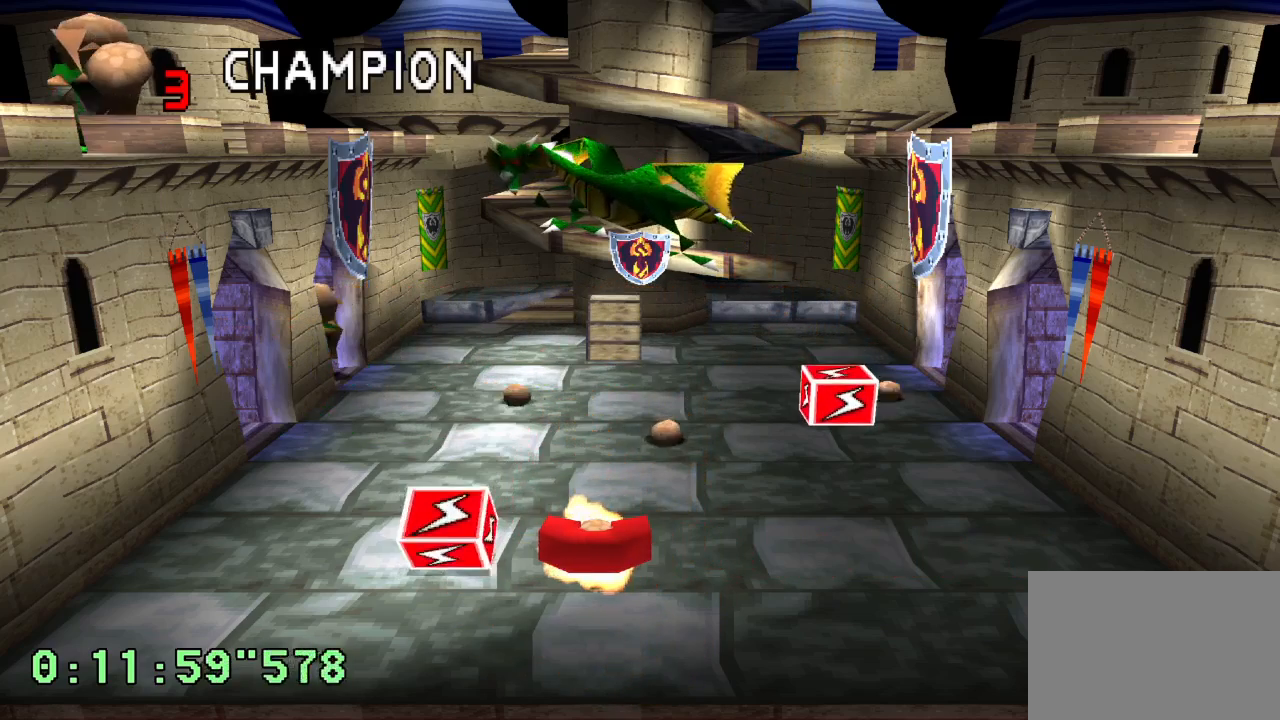
{"buttons": [], "left_stick": "center", "right_stick": "center", "events": []}
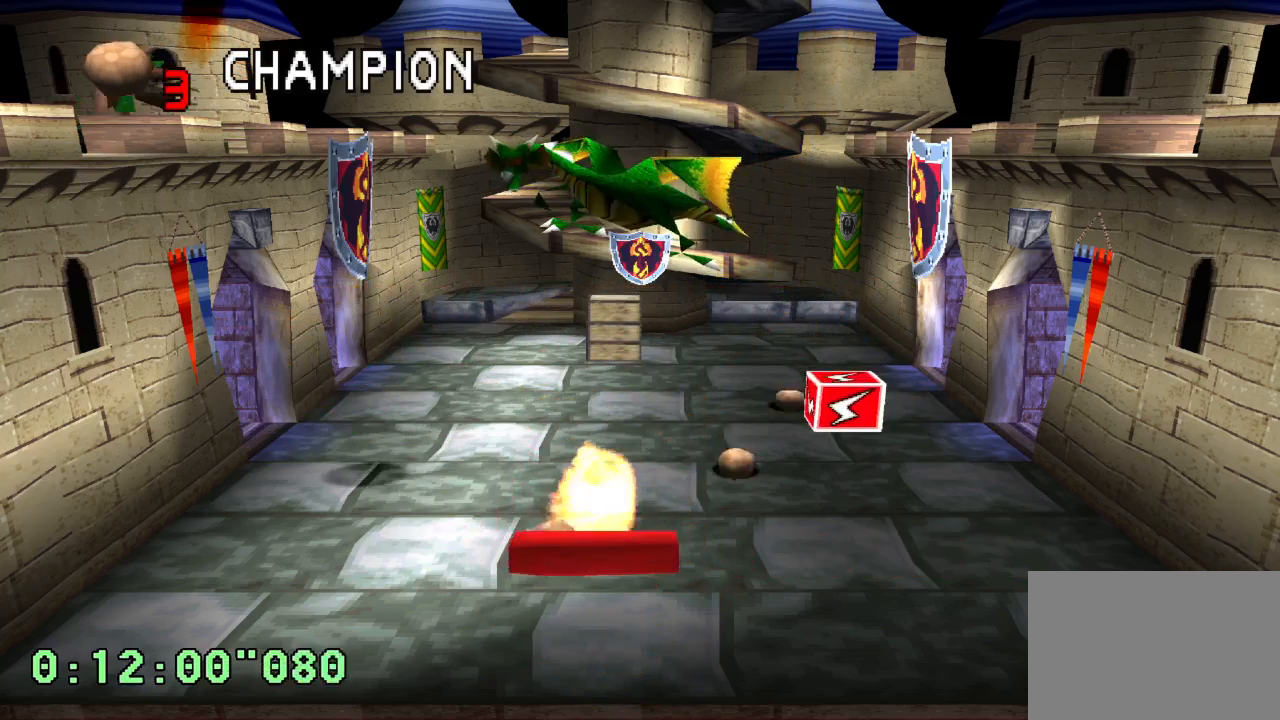
{"buttons": [], "left_stick": "center", "right_stick": "center", "events": [[33, "DPAD_RIGHT", "down"], [317, "DPAD_RIGHT", "up"]]}